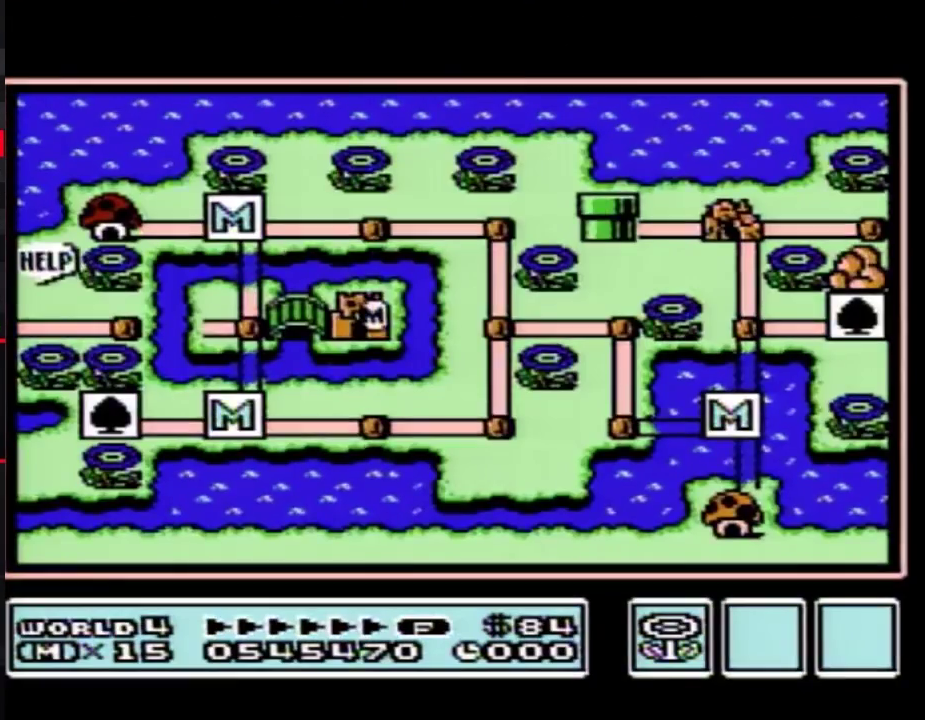
Gameplay with a controller (Nintendo layout); each line is a JSON object with the inputs held at the frame after it. "events" lists button and stick changes between this image and that frame as [ms after this image, input, new state], when the widget could be followed in between. Not read: L3 R3.
{"buttons": ["DPAD_LEFT"], "events": [[367, "DPAD_LEFT", "down"]]}
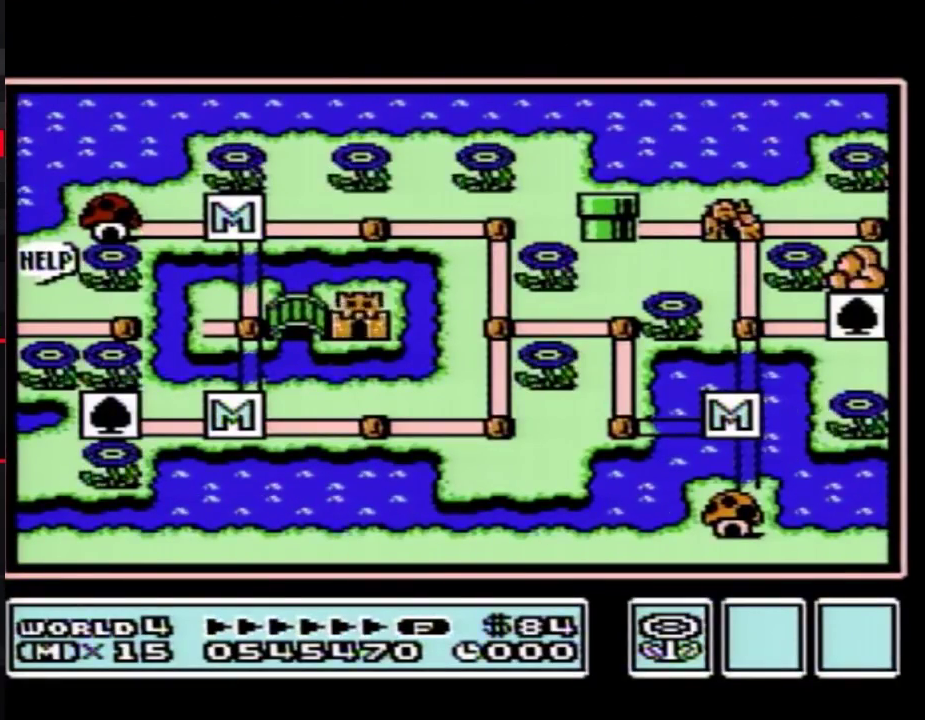
{"buttons": ["DPAD_LEFT"]}
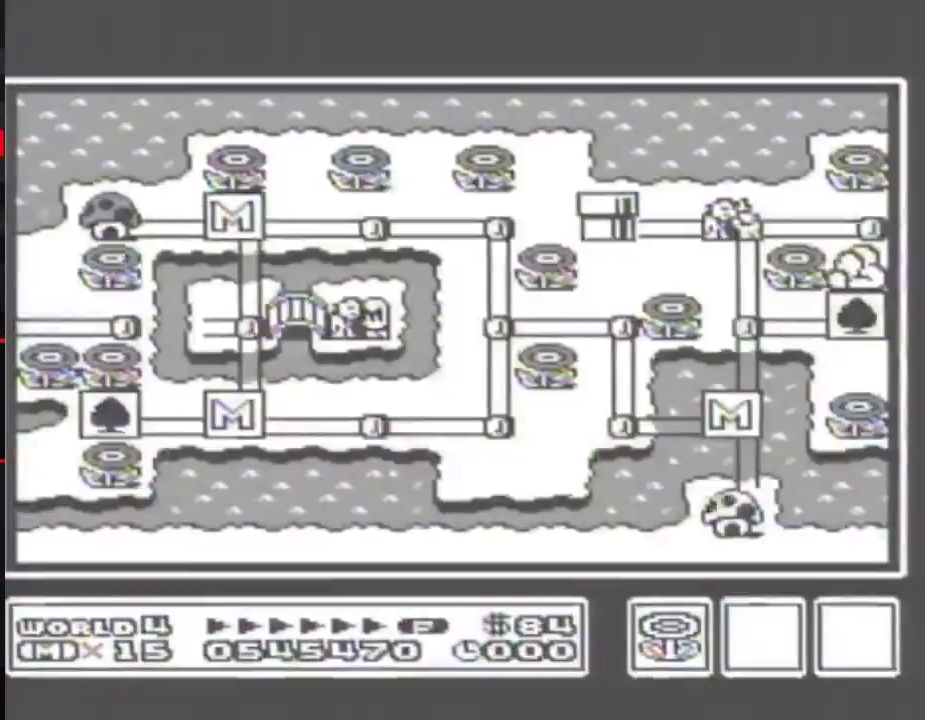
{"buttons": ["DPAD_LEFT"]}
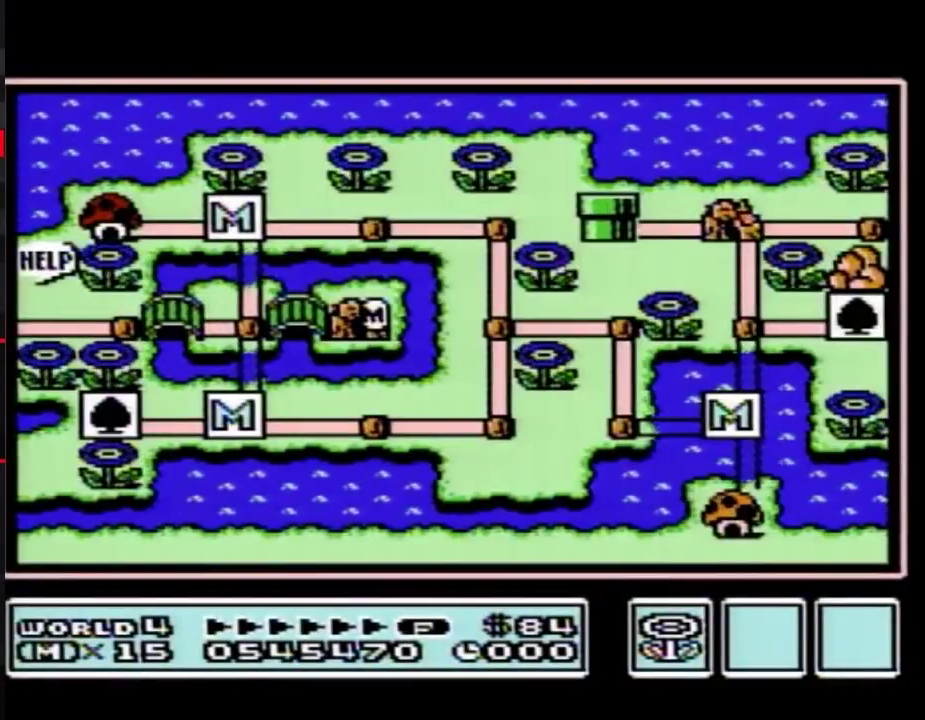
{"buttons": ["DPAD_LEFT"]}
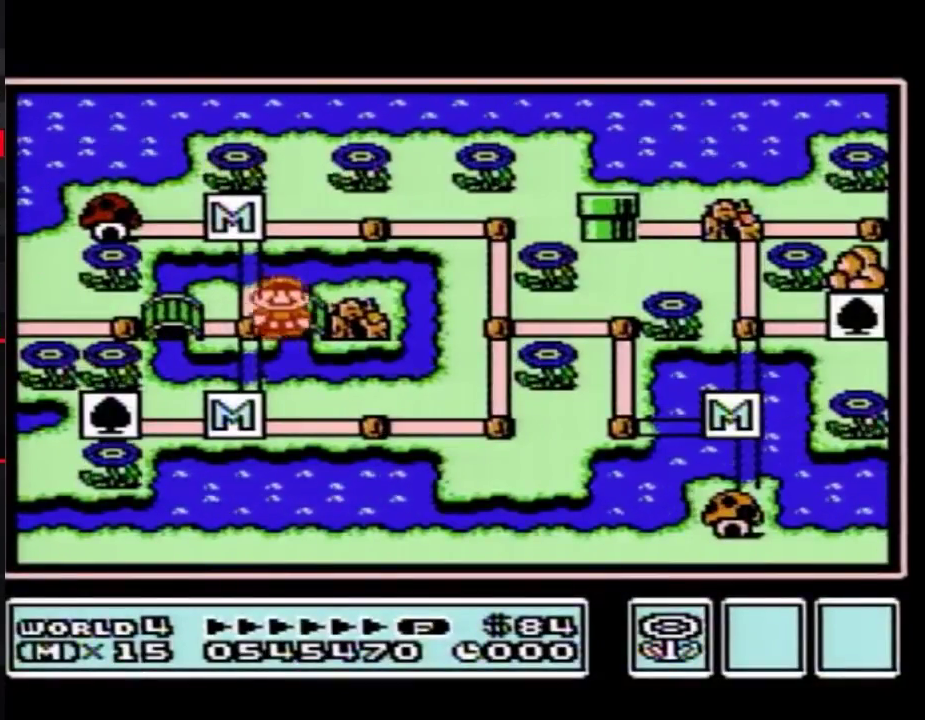
{"buttons": ["DPAD_LEFT"], "events": [[133, "DPAD_LEFT", "up"], [183, "DPAD_LEFT", "down"]]}
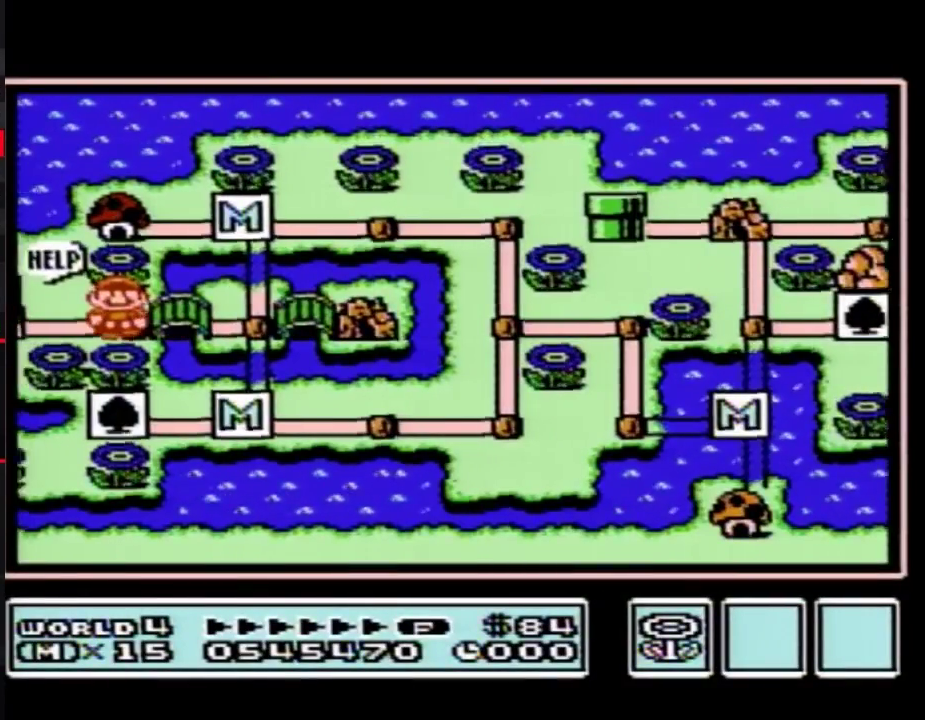
{"buttons": ["DPAD_LEFT"], "events": [[33, "DPAD_LEFT", "up"], [33, "DPAD_RIGHT", "down"], [67, "DPAD_LEFT", "down"], [67, "DPAD_RIGHT", "up"]]}
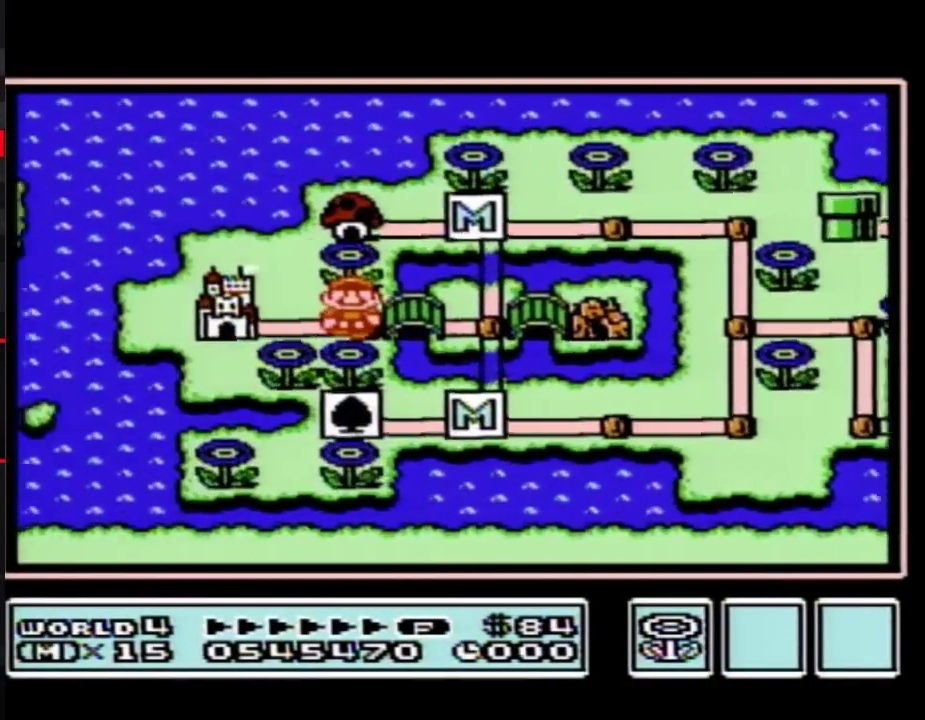
{"buttons": ["DPAD_LEFT"]}
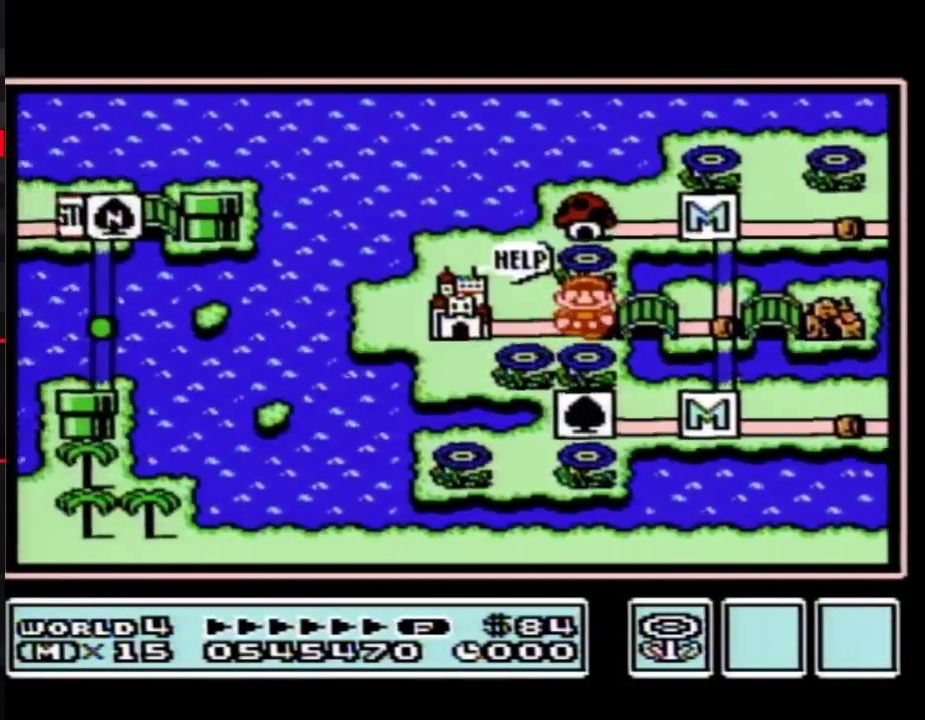
{"buttons": ["DPAD_LEFT"]}
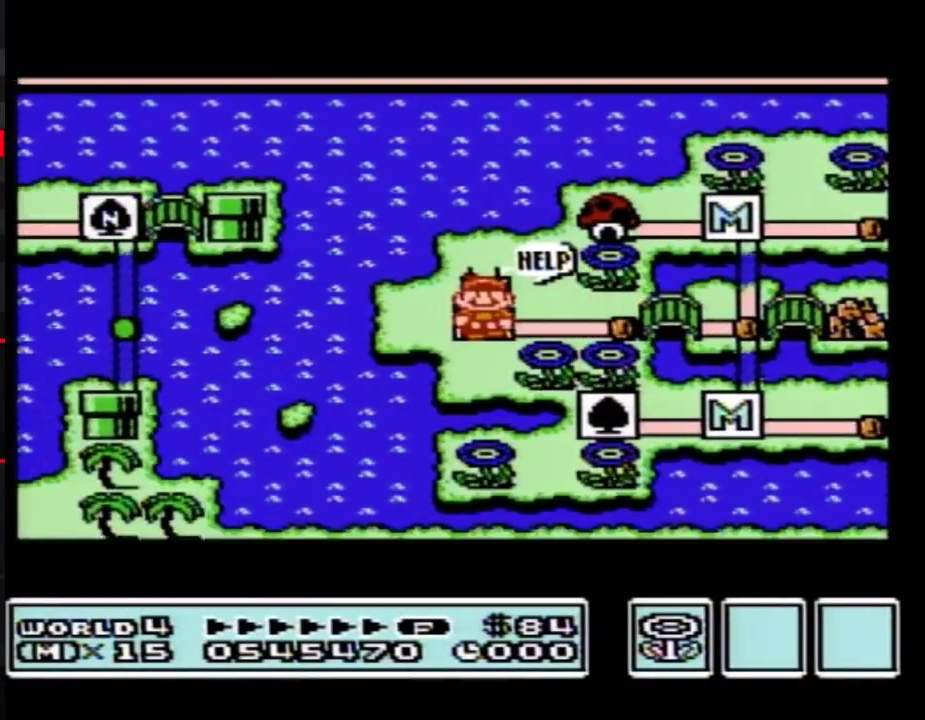
{"buttons": ["DPAD_LEFT"]}
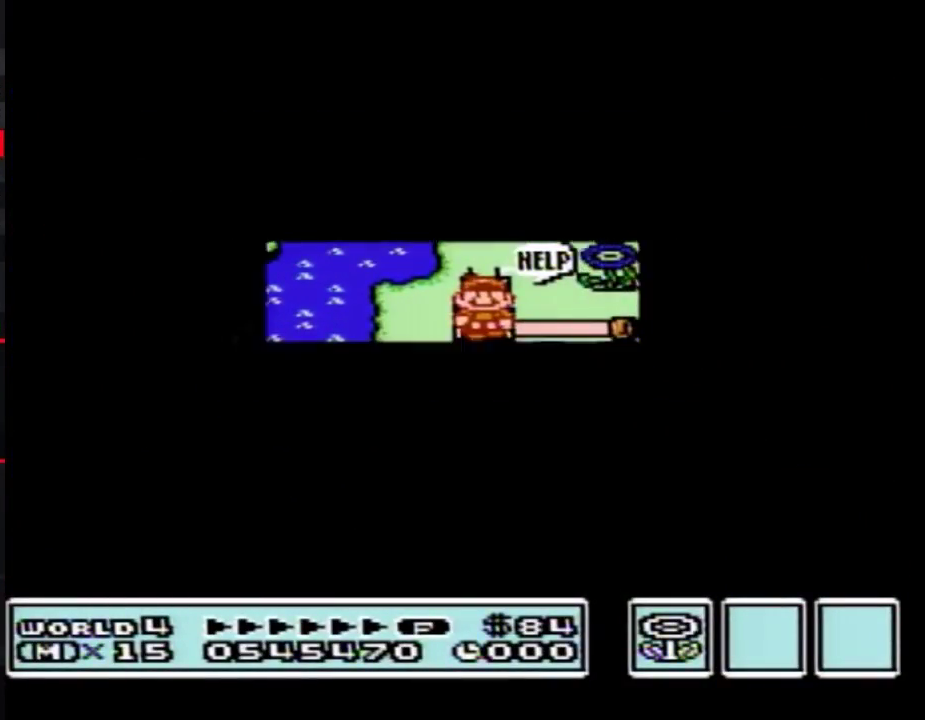
{"buttons": [], "events": [[350, "A", "down"], [367, "DPAD_LEFT", "up"], [400, "A", "up"]]}
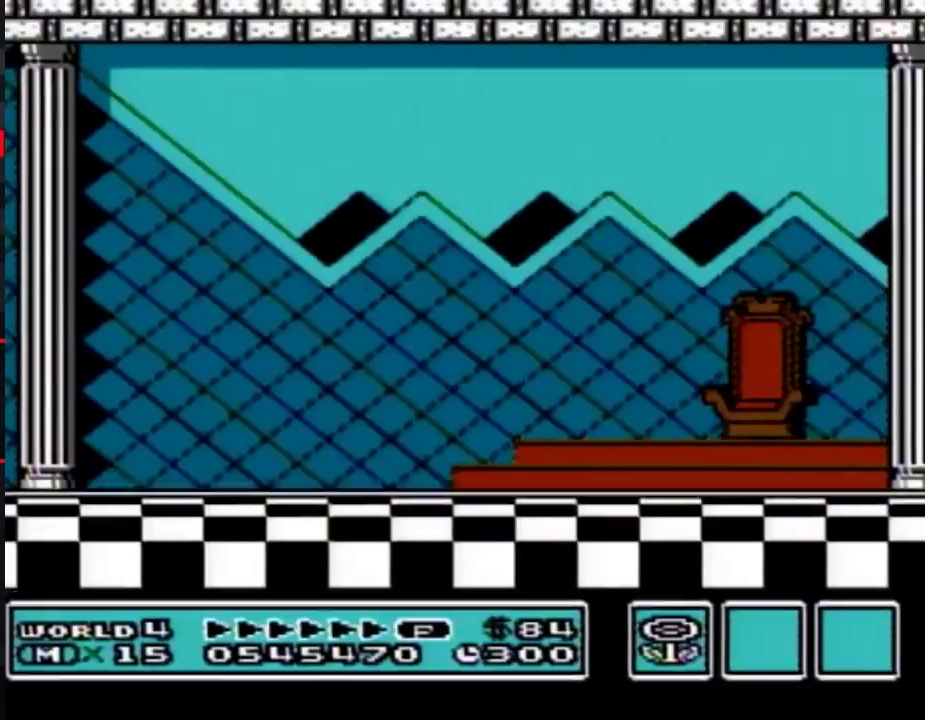
{"buttons": [], "events": [[150, "A", "down"], [183, "A", "up"], [183, "B", "down"], [250, "A", "down"], [250, "B", "up"], [350, "A", "up"], [400, "A", "down"], [500, "A", "up"]]}
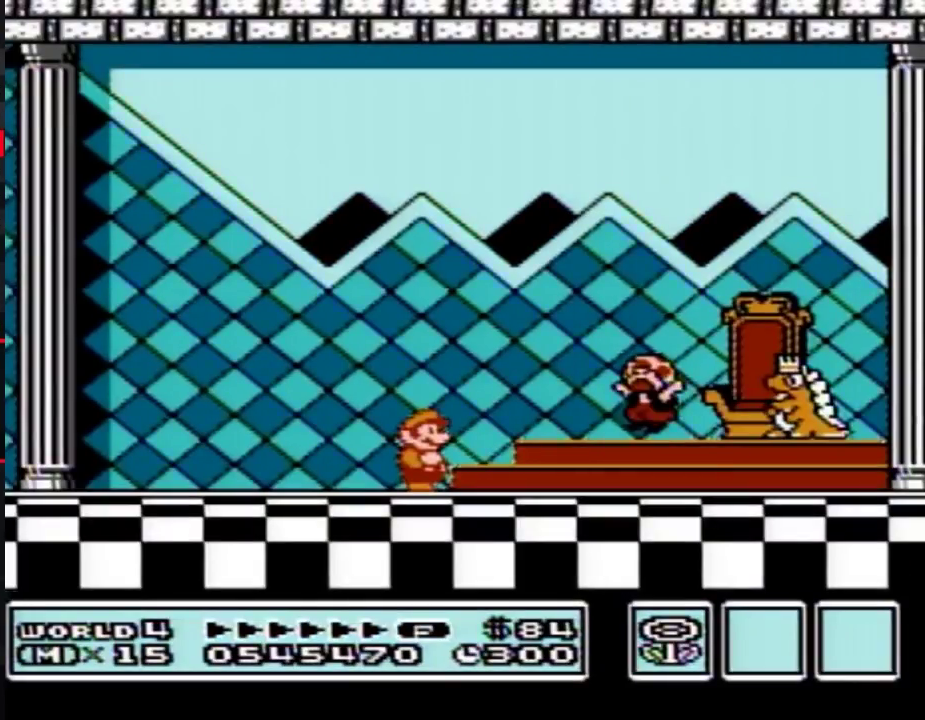
{"buttons": [], "events": [[67, "A", "down"], [150, "A", "up"], [217, "A", "down"], [350, "A", "up"], [383, "A", "down"], [467, "A", "up"]]}
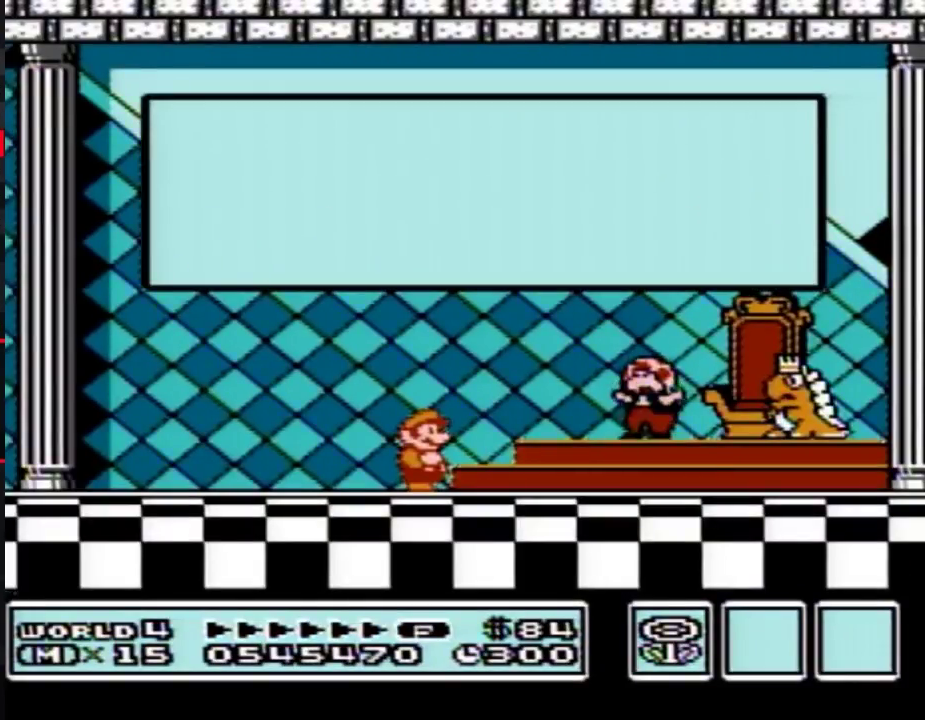
{"buttons": [], "events": [[33, "A", "down"], [150, "A", "up"], [183, "A", "down"], [317, "A", "up"], [383, "A", "down"], [467, "A", "up"]]}
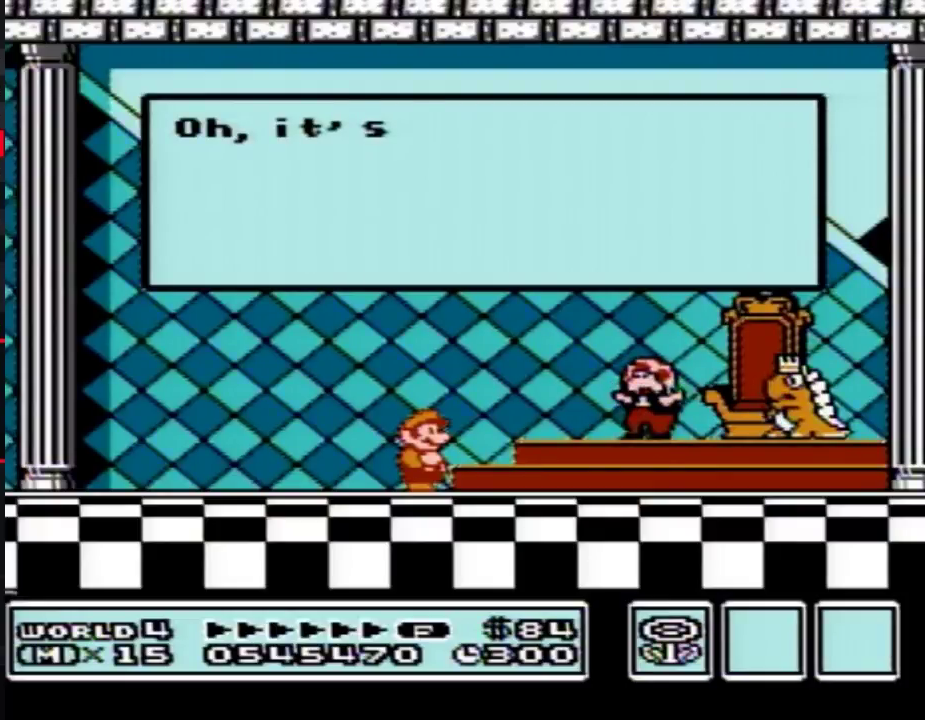
{"buttons": ["A"], "events": [[33, "A", "down"], [133, "A", "up"], [183, "A", "down"], [283, "A", "up"], [383, "A", "down"], [433, "A", "up"], [500, "A", "down"]]}
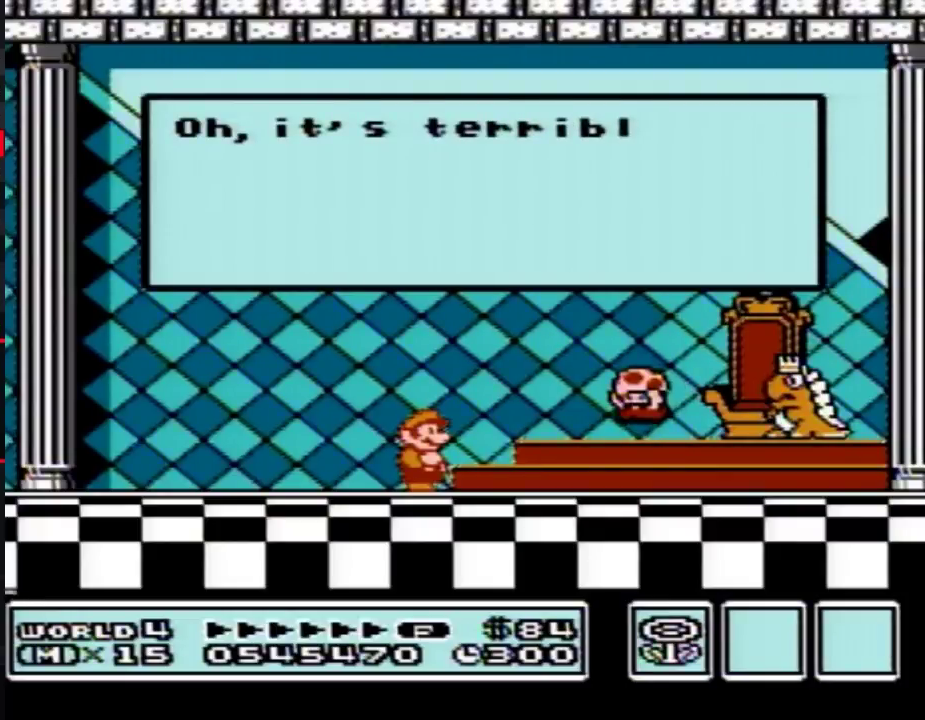
{"buttons": ["A"], "events": [[117, "A", "up"], [183, "A", "down"], [250, "A", "up"], [350, "A", "down"], [433, "A", "up"], [500, "A", "down"]]}
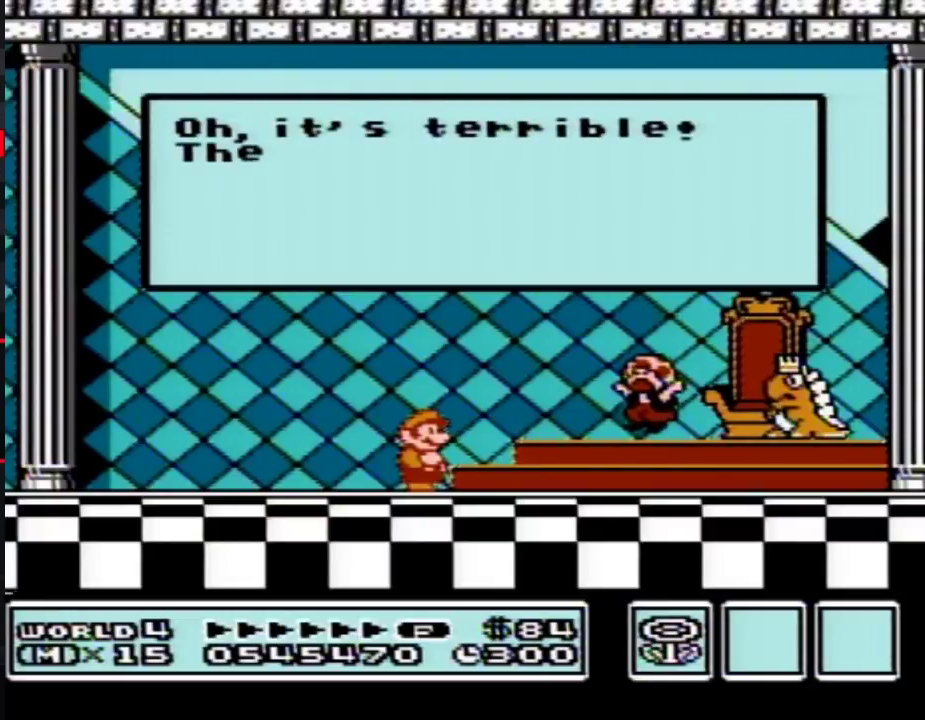
{"buttons": ["A"], "events": [[100, "A", "up"], [150, "A", "down"], [250, "A", "up"], [317, "A", "down"], [400, "A", "up"], [467, "A", "down"]]}
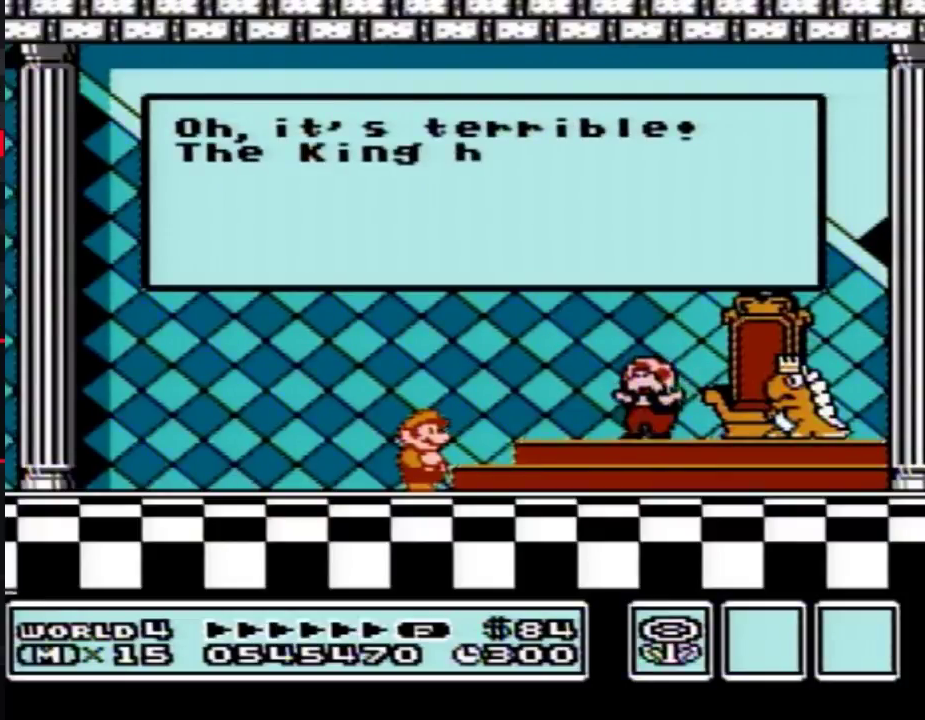
{"buttons": ["A"], "events": [[67, "A", "up"], [150, "A", "down"], [217, "A", "up"], [317, "A", "down"], [367, "A", "up"], [467, "A", "down"]]}
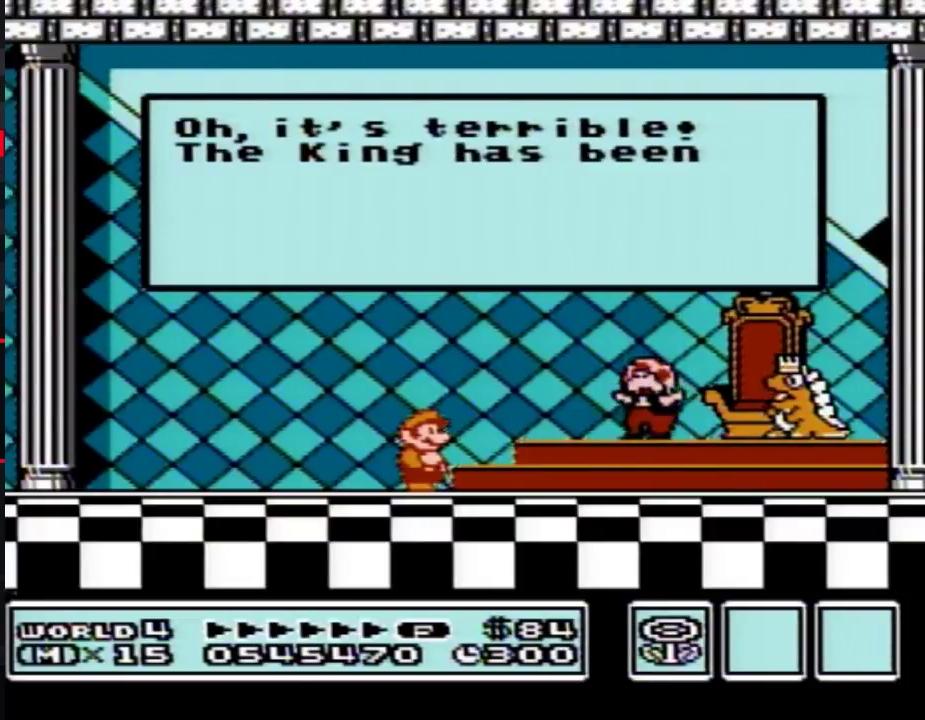
{"buttons": [], "events": [[67, "A", "up"], [117, "A", "down"], [217, "A", "up"], [283, "A", "down"], [383, "A", "up"], [467, "A", "down"], [500, "A", "up"]]}
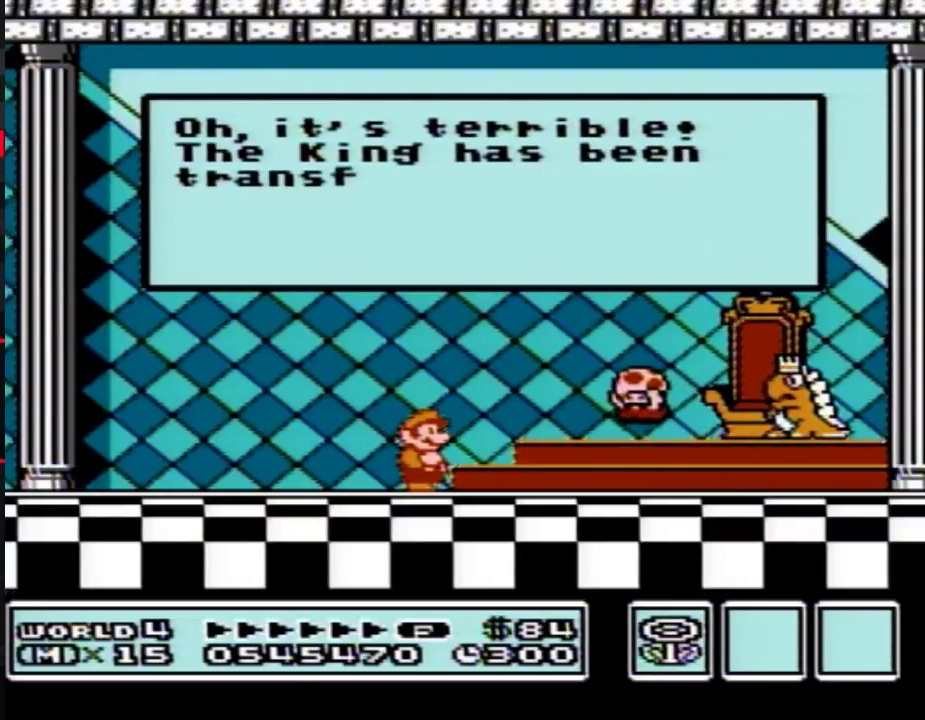
{"buttons": [], "events": [[100, "A", "down"], [183, "A", "up"], [400, "A", "down"], [500, "A", "up"]]}
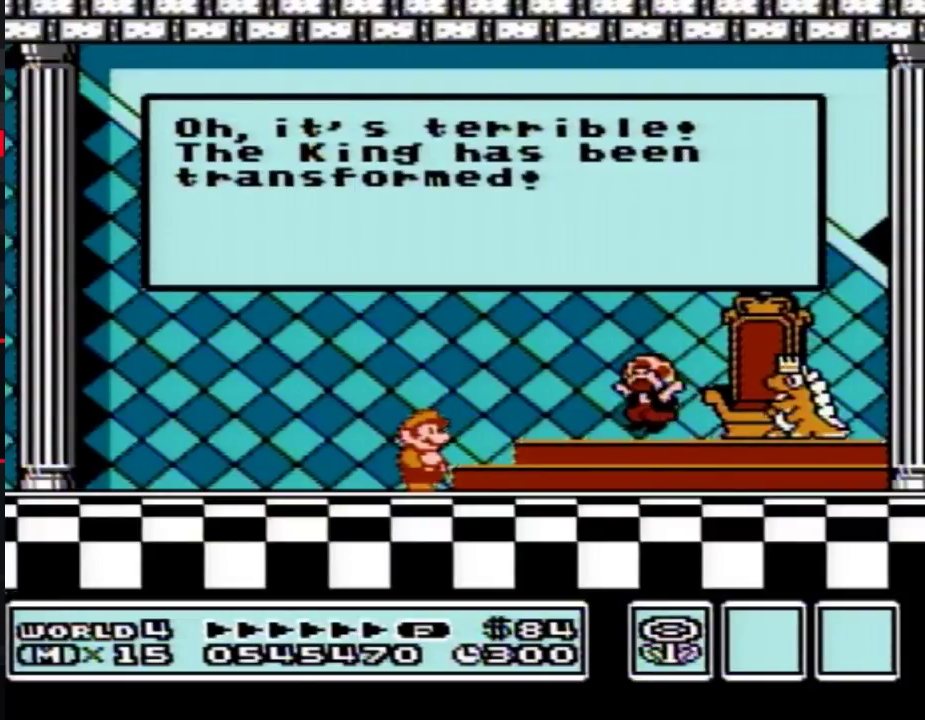
{"buttons": [], "events": [[33, "A", "down"], [67, "A", "up"], [100, "A", "down"], [117, "A", "up"], [150, "A", "down"], [250, "A", "up"], [283, "A", "down"], [317, "A", "up"], [350, "A", "down"], [383, "A", "up"], [433, "A", "down"], [500, "A", "up"]]}
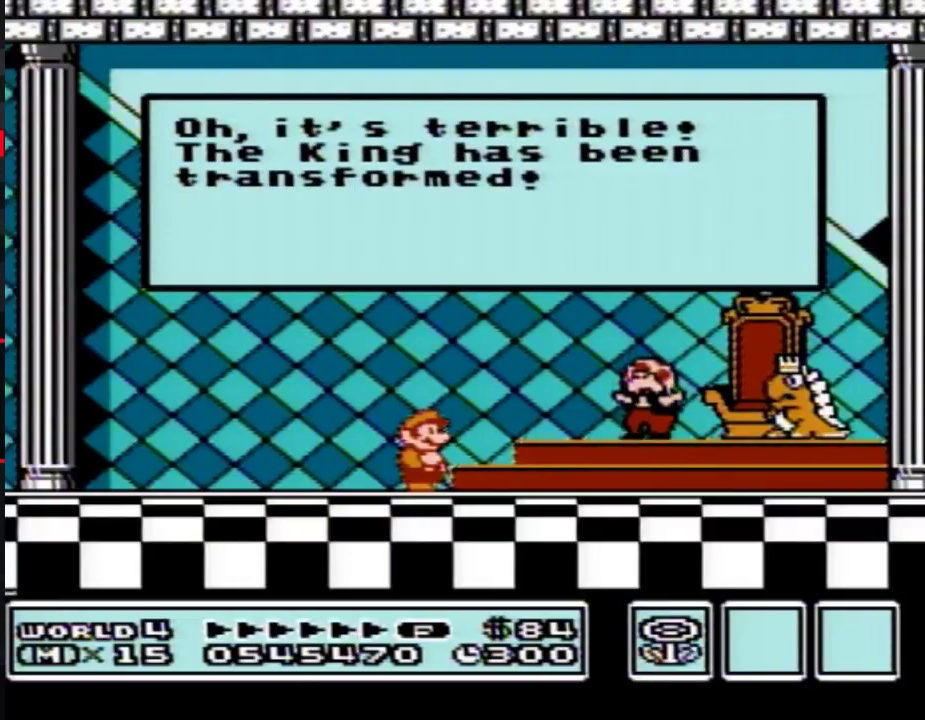
{"buttons": [], "events": [[117, "A", "down"], [150, "A", "up"], [183, "A", "down"], [217, "A", "up"], [250, "A", "down"], [283, "A", "up"], [317, "A", "down"], [400, "A", "up"], [433, "A", "down"], [500, "A", "up"]]}